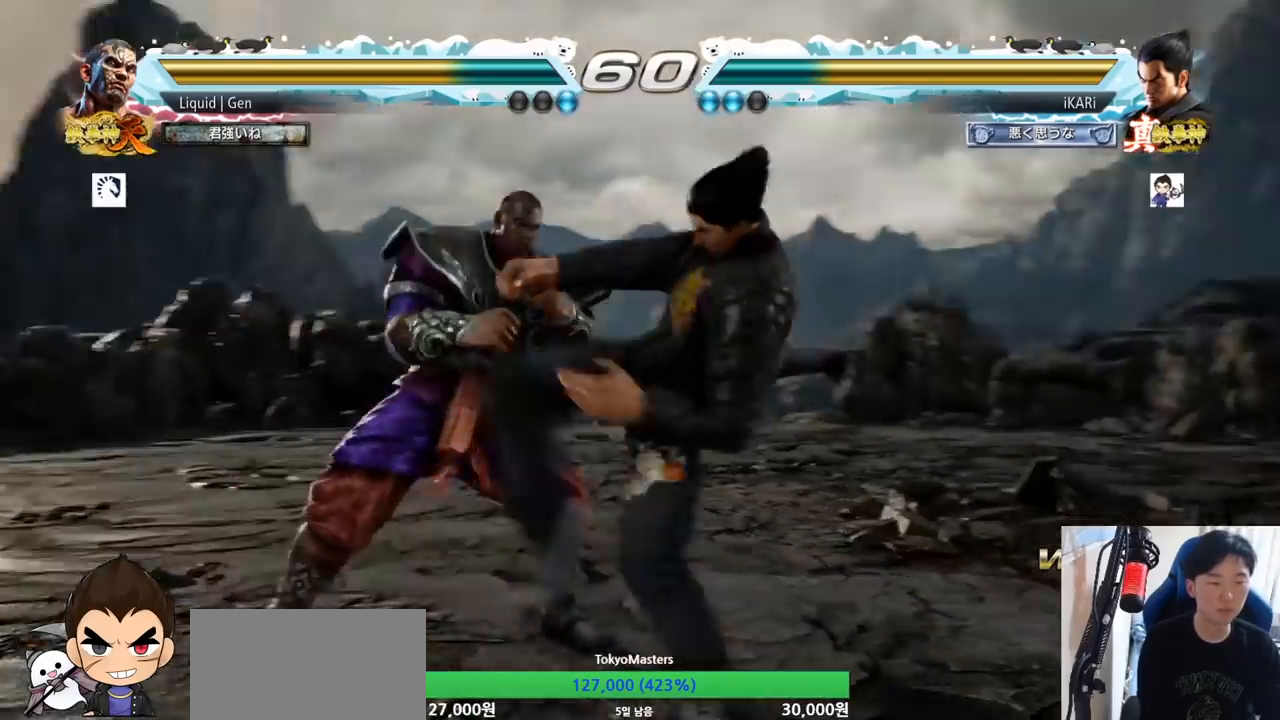
Gameplay with a controller (arcade stick); each line is a JSON object with the inputs held at the frame after it. "button_events" lists button changes between this image and that frame as [ms after this image, input, new state], when the widget could be followed in between (sticks are given only as held states). Not read: L3 R3.
{"buttons": [], "left_stick": "down", "button_events": []}
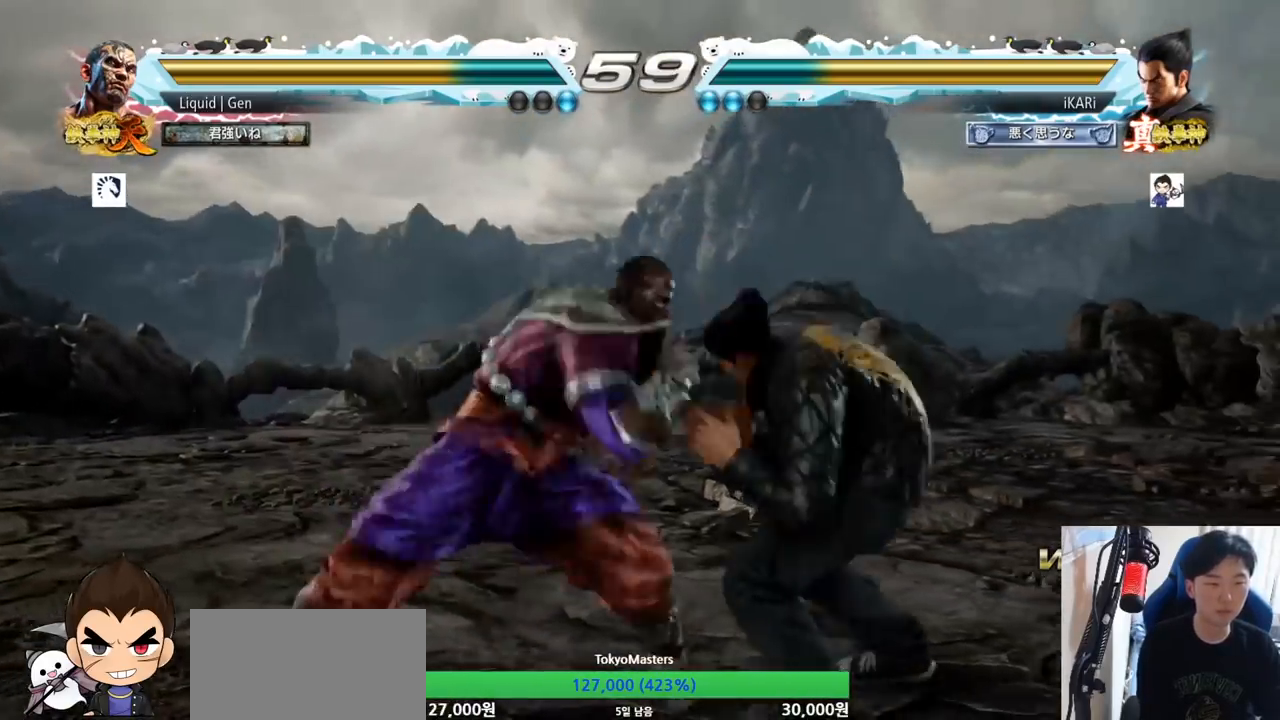
{"buttons": [], "left_stick": "right", "button_events": []}
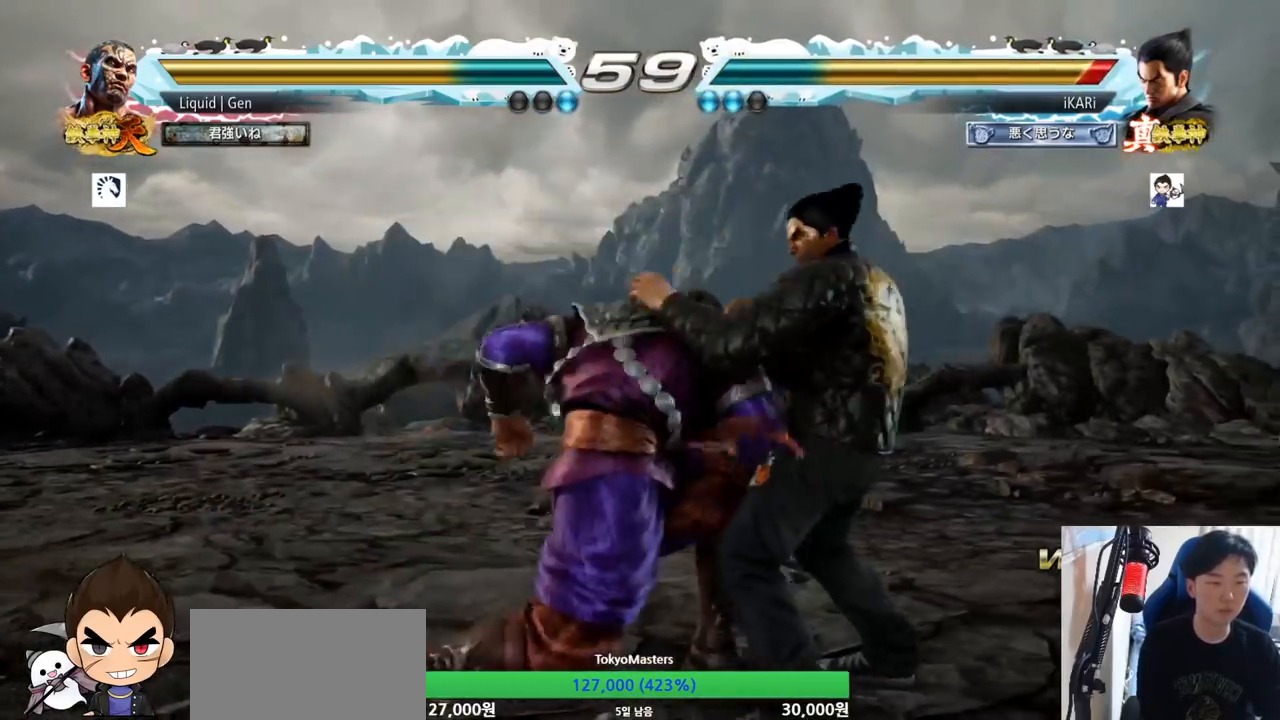
{"buttons": [], "left_stick": "center", "button_events": [[367, "SQUARE", "down"], [433, "SQUARE", "up"], [450, "SQUARE", "down"], [500, "SQUARE", "up"]]}
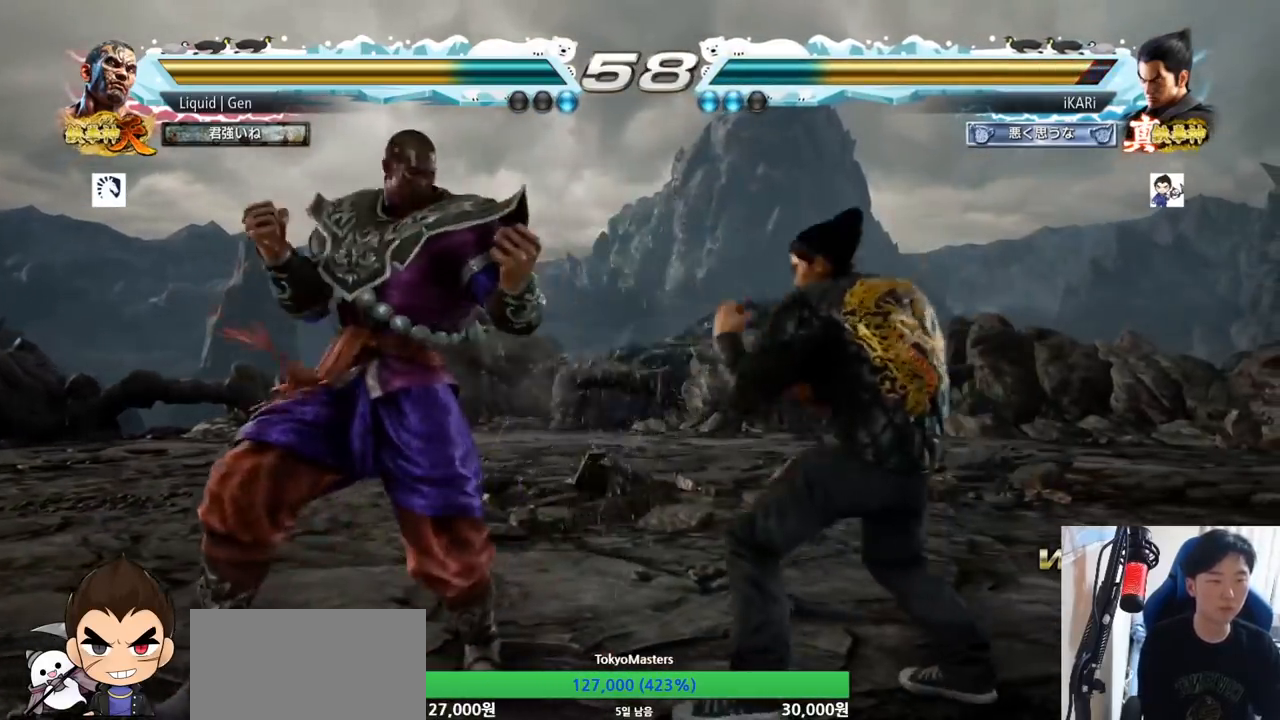
{"buttons": [], "left_stick": "center", "button_events": []}
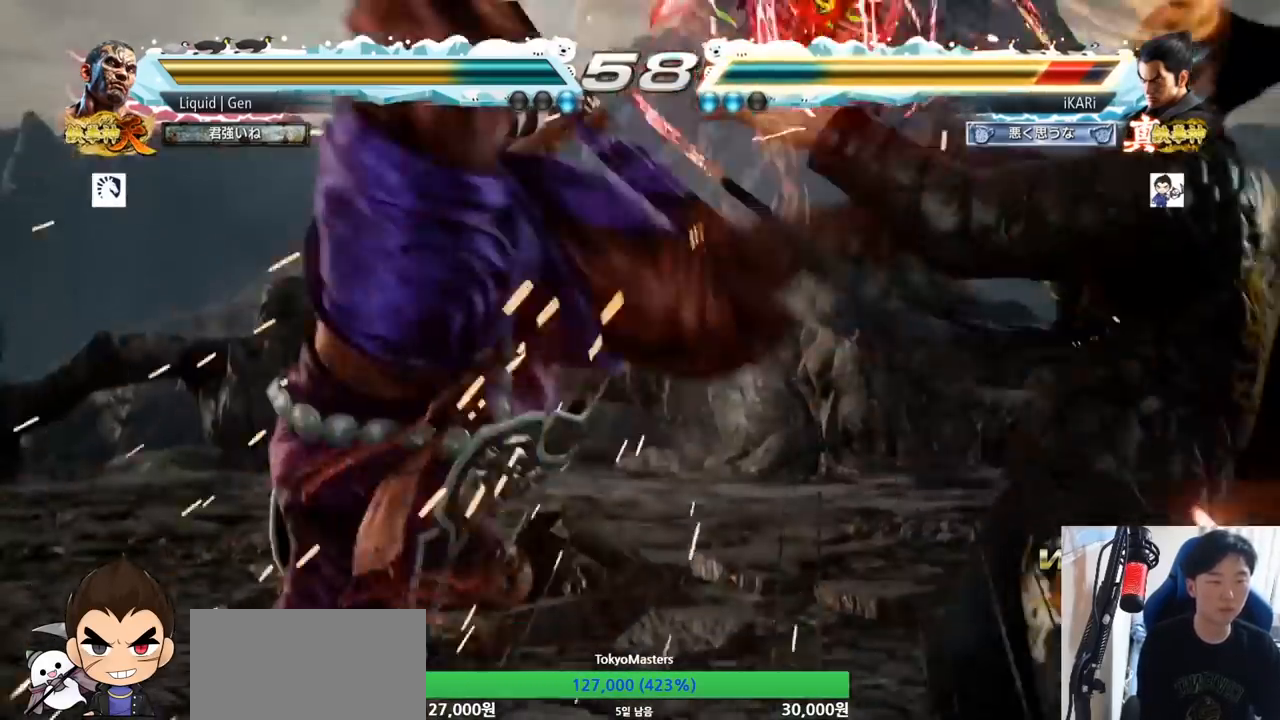
{"buttons": [], "left_stick": "center", "button_events": []}
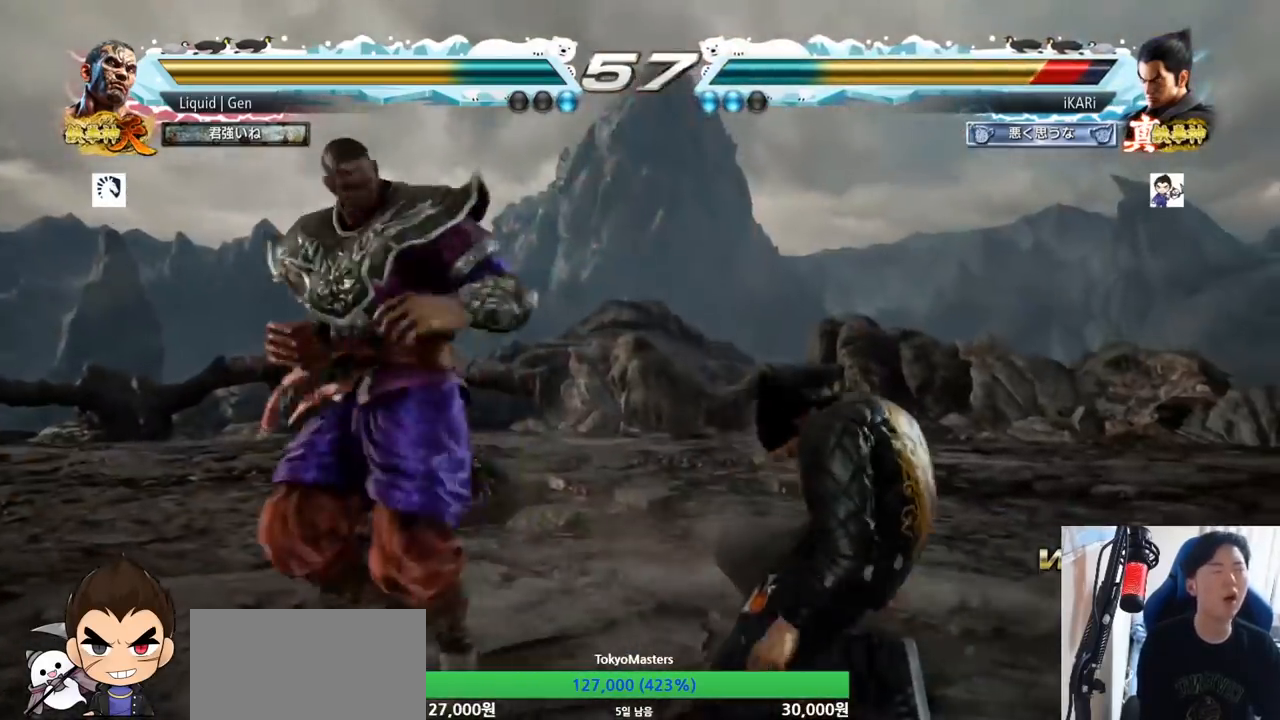
{"buttons": [], "left_stick": "center", "button_events": []}
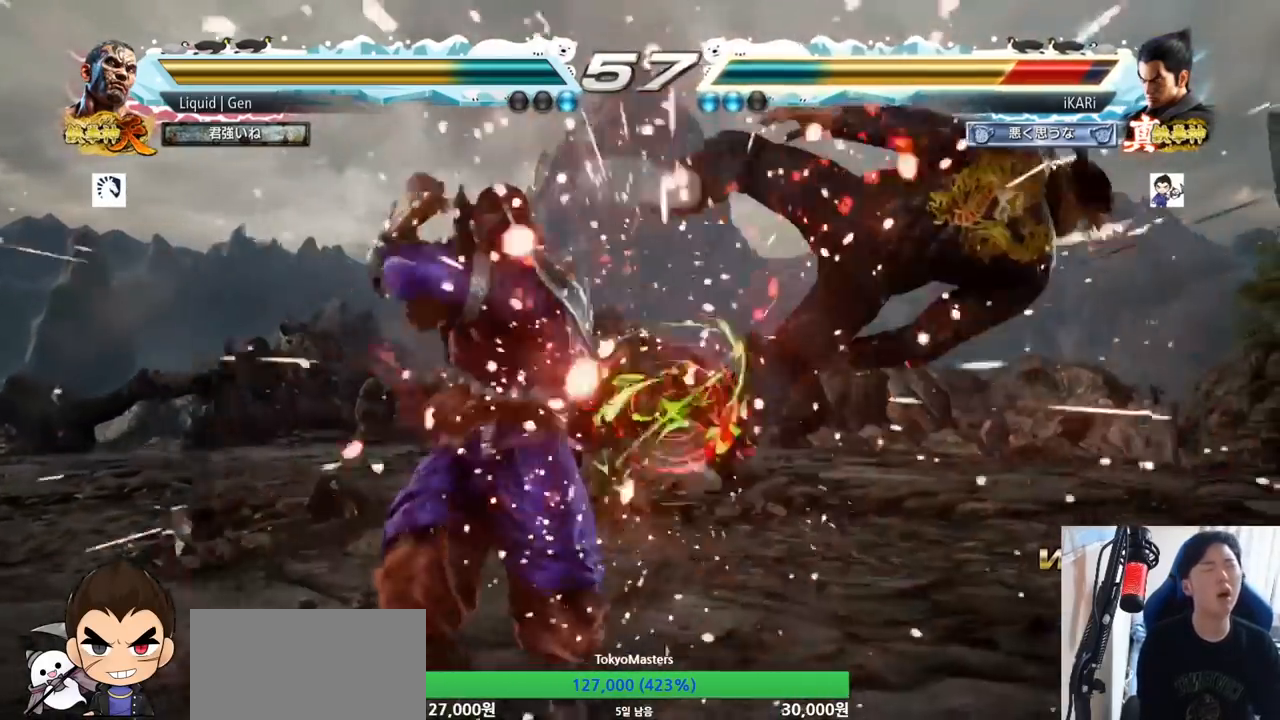
{"buttons": [], "left_stick": "center", "button_events": []}
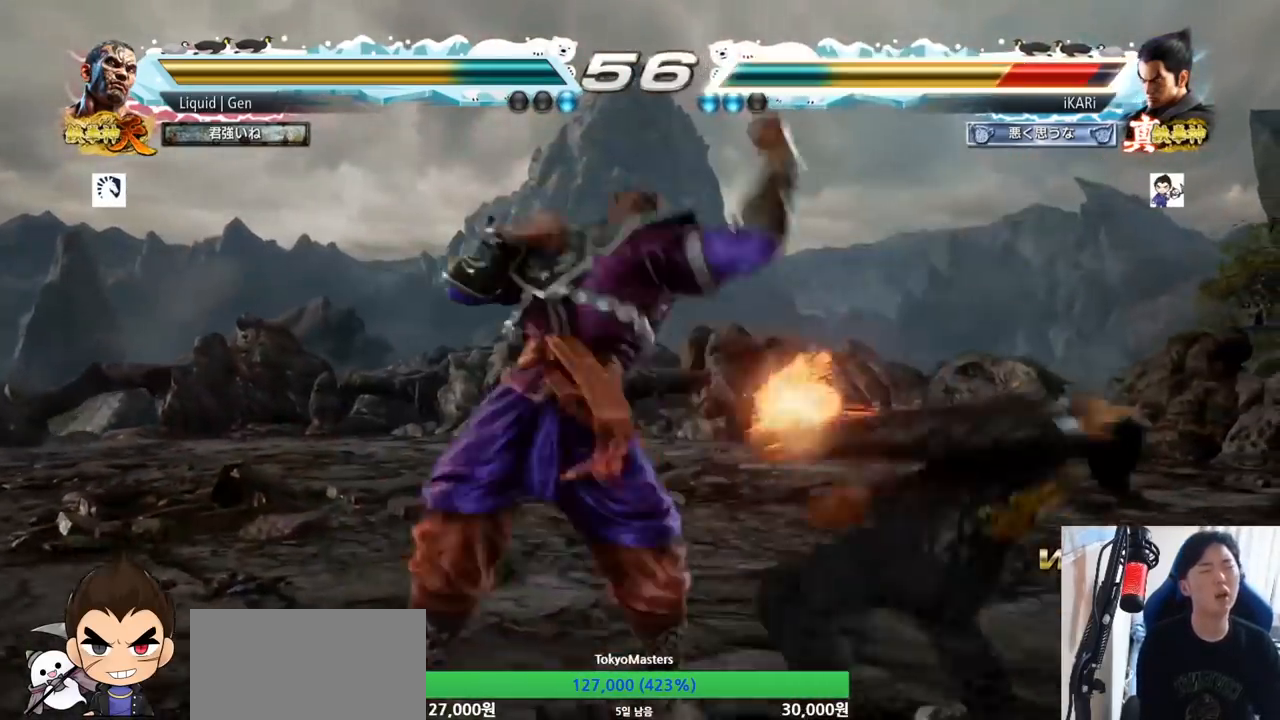
{"buttons": [], "left_stick": "center", "button_events": []}
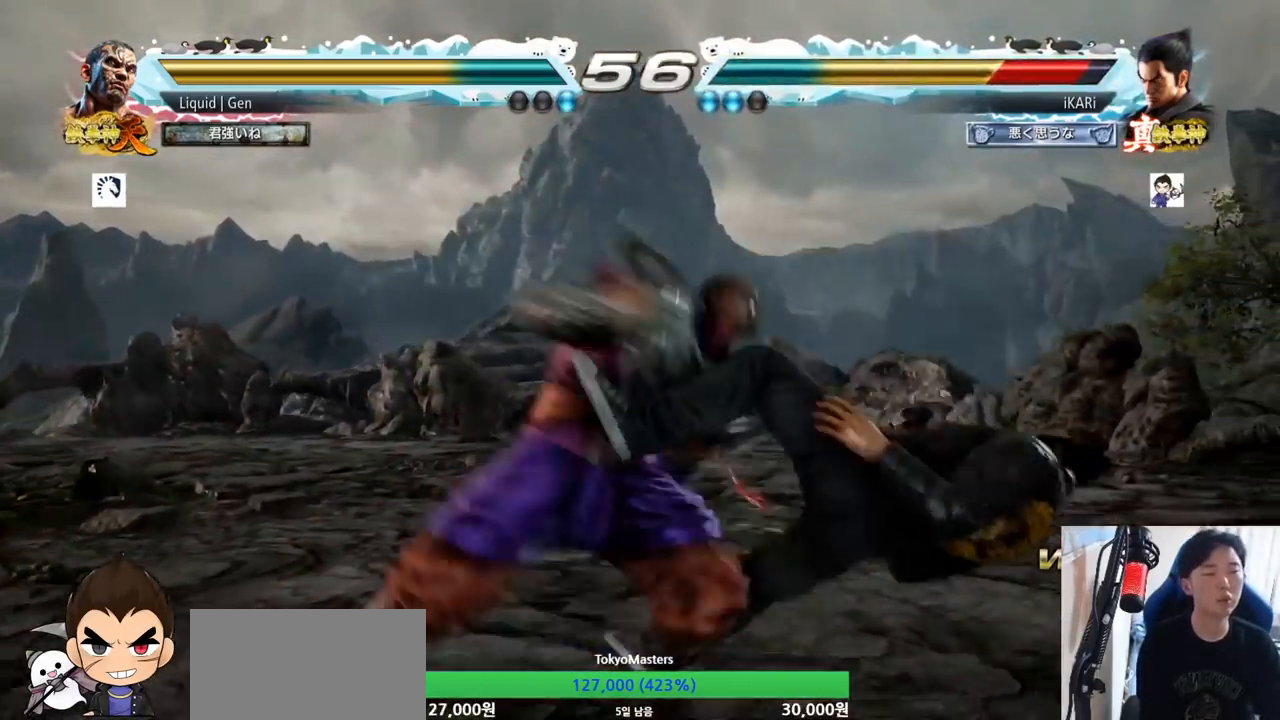
{"buttons": [], "left_stick": "center", "button_events": []}
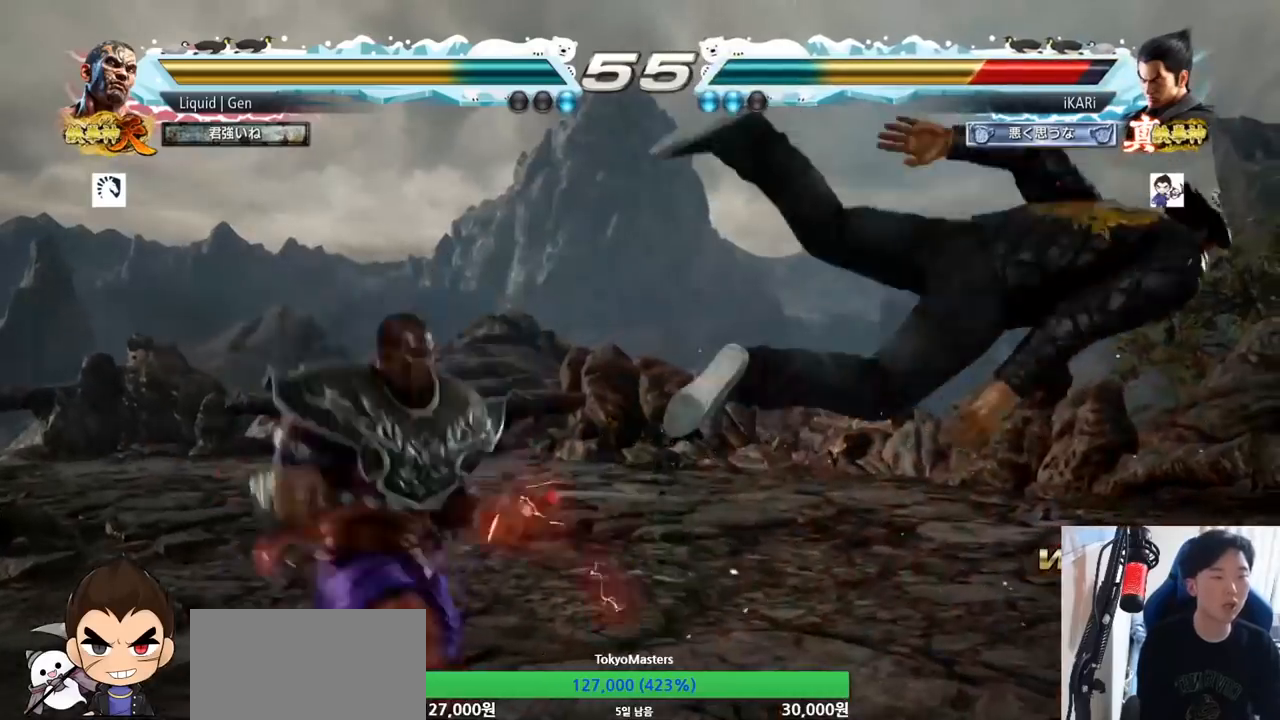
{"buttons": [], "left_stick": "center", "button_events": []}
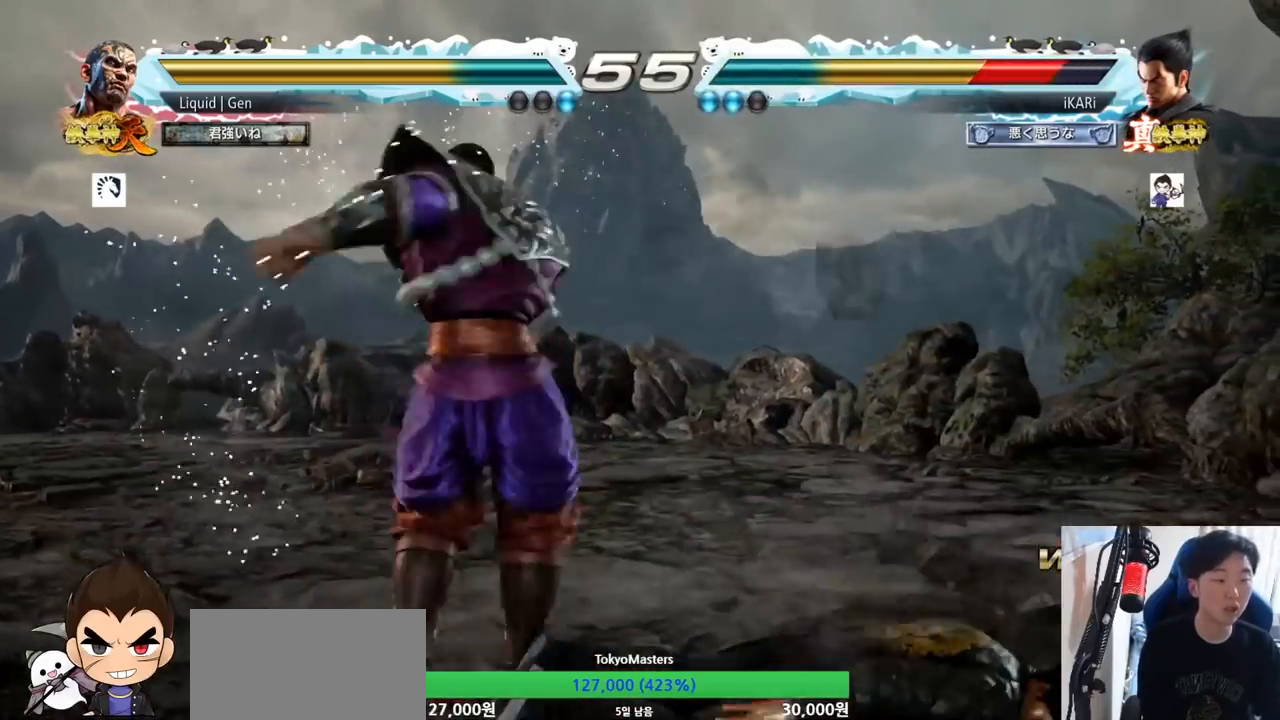
{"buttons": [], "left_stick": "center", "button_events": []}
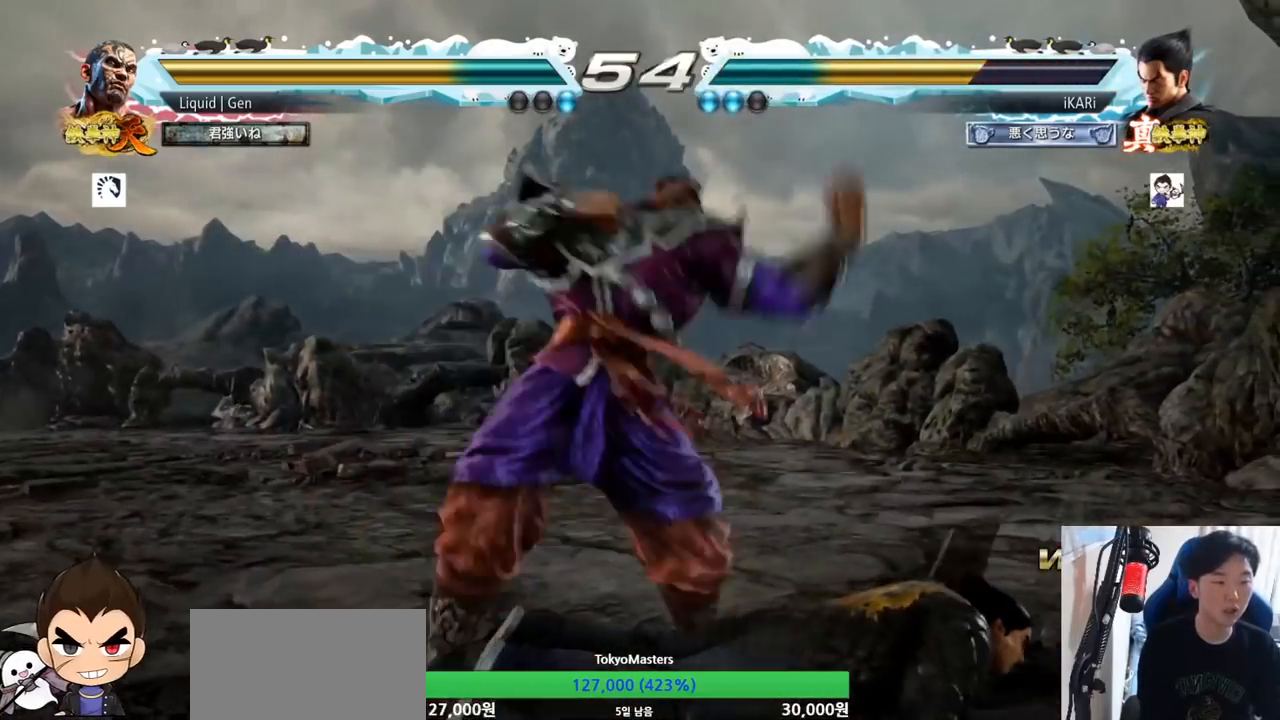
{"buttons": ["TRIANGLE"], "left_stick": "center", "button_events": [[134, "CIRCLE", "down"], [200, "CIRCLE", "up"], [267, "TRIANGLE", "down"], [350, "TRIANGLE", "up"], [417, "TRIANGLE", "down"]]}
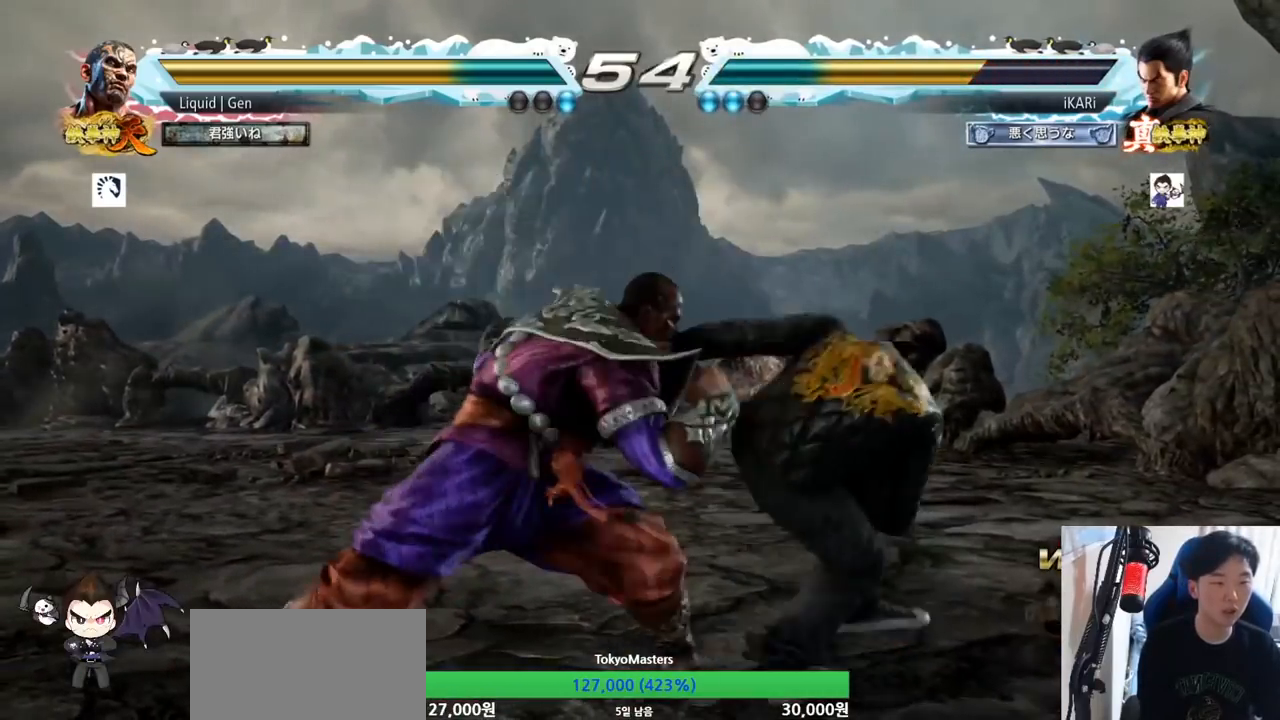
{"buttons": [], "left_stick": "center", "button_events": [[33, "TRIANGLE", "up"]]}
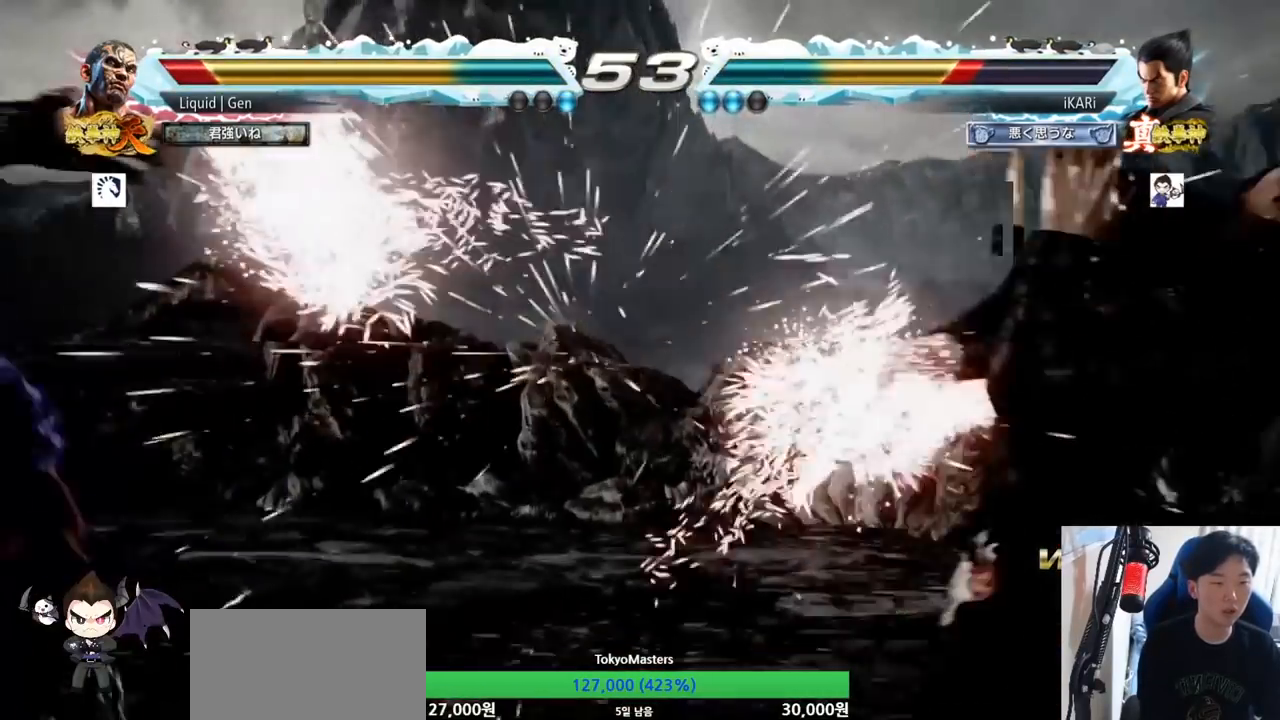
{"buttons": [], "left_stick": "down-left"}
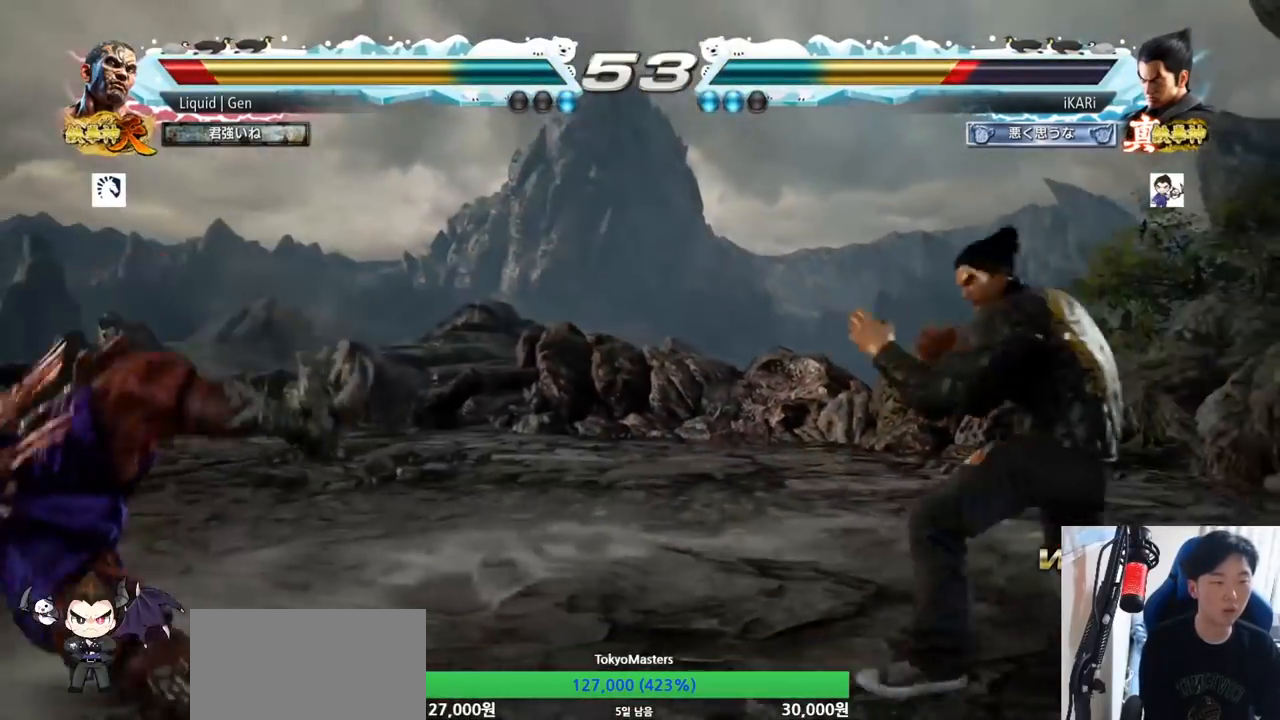
{"buttons": ["TRIANGLE"], "left_stick": "left", "button_events": [[300, "CIRCLE", "down"], [350, "CIRCLE", "up"], [383, "TRIANGLE", "down"], [433, "TRIANGLE", "up"], [467, "TRIANGLE", "down"]]}
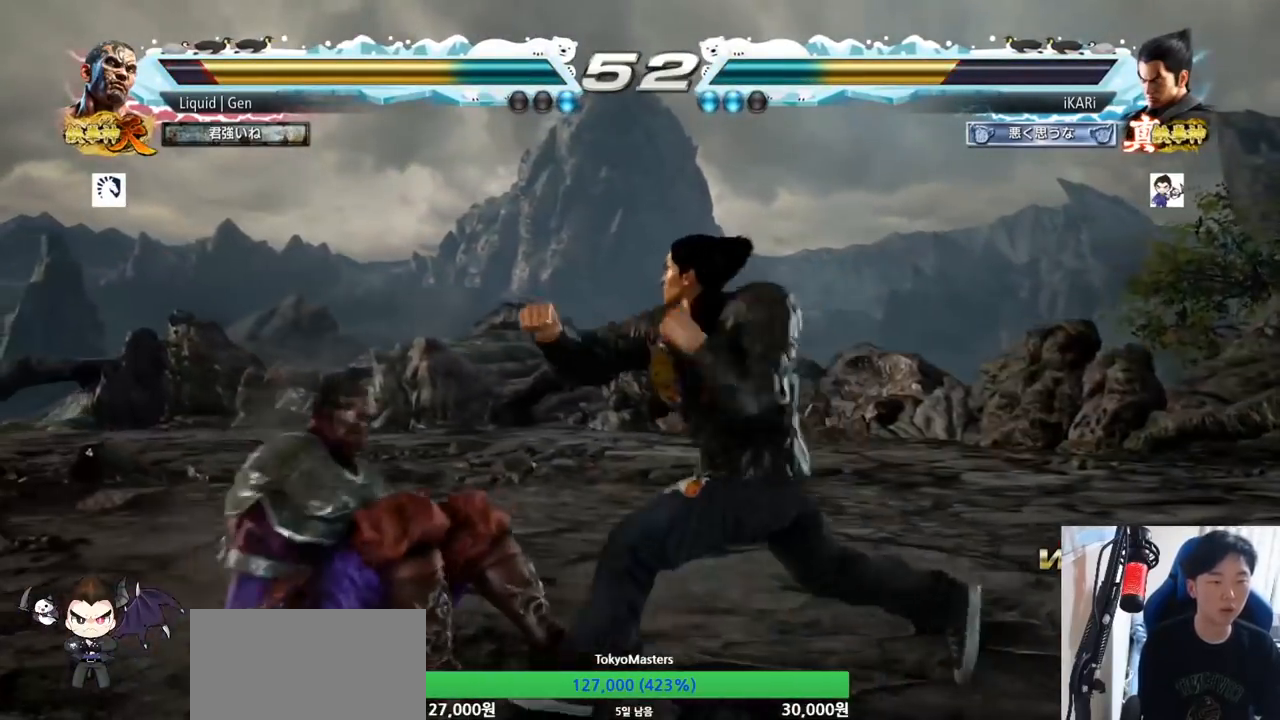
{"buttons": [], "left_stick": "right", "button_events": [[84, "TRIANGLE", "up"]]}
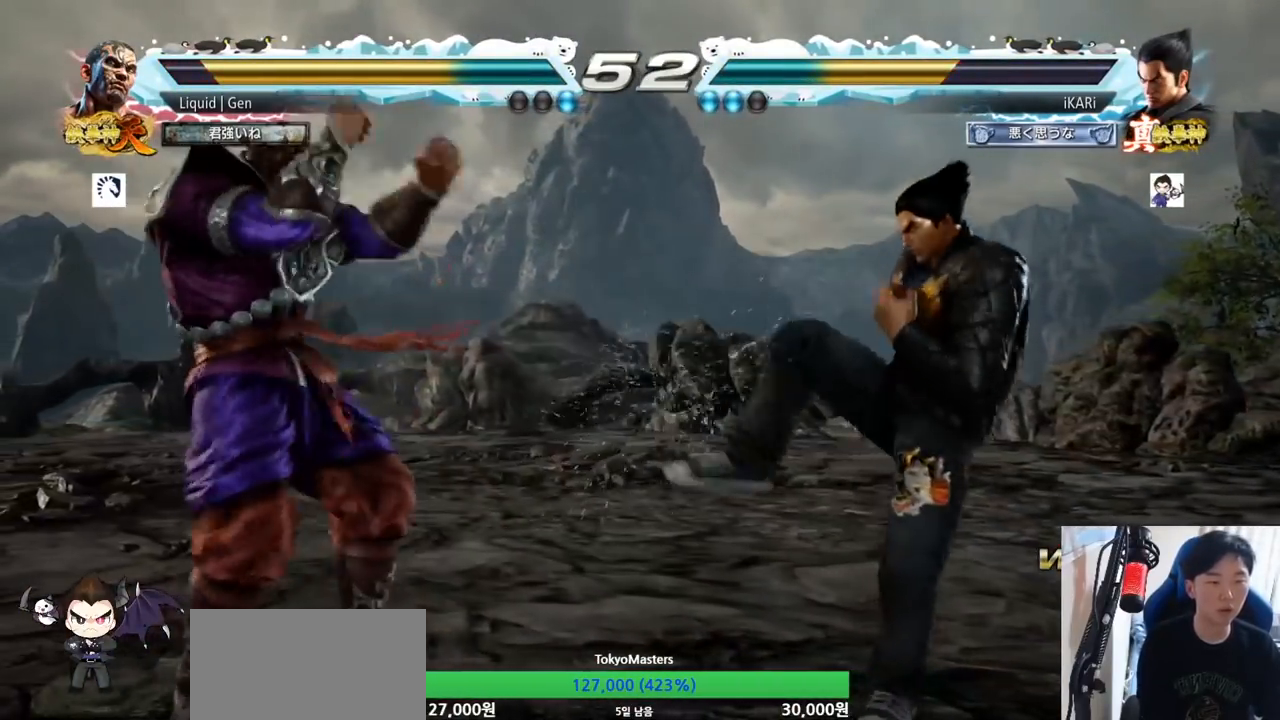
{"buttons": [], "left_stick": "down", "button_events": []}
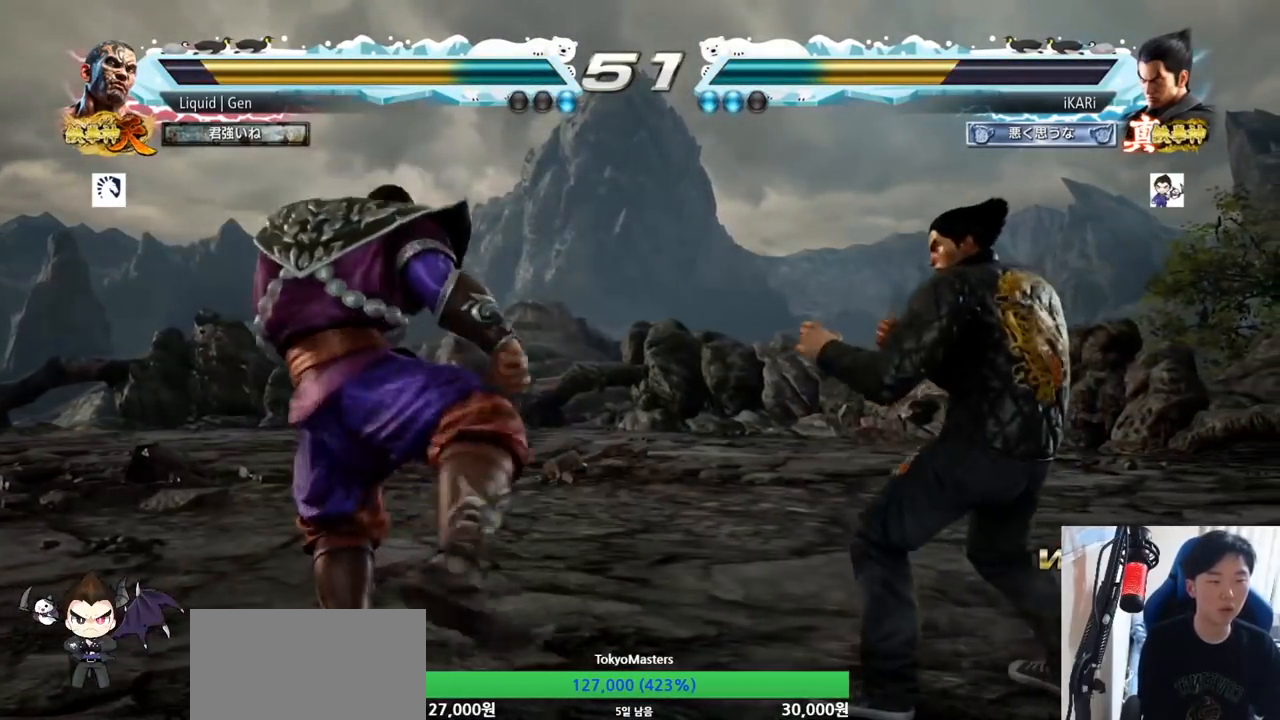
{"buttons": [], "left_stick": "center", "button_events": [[34, "TRIANGLE", "down"], [84, "TRIANGLE", "up"]]}
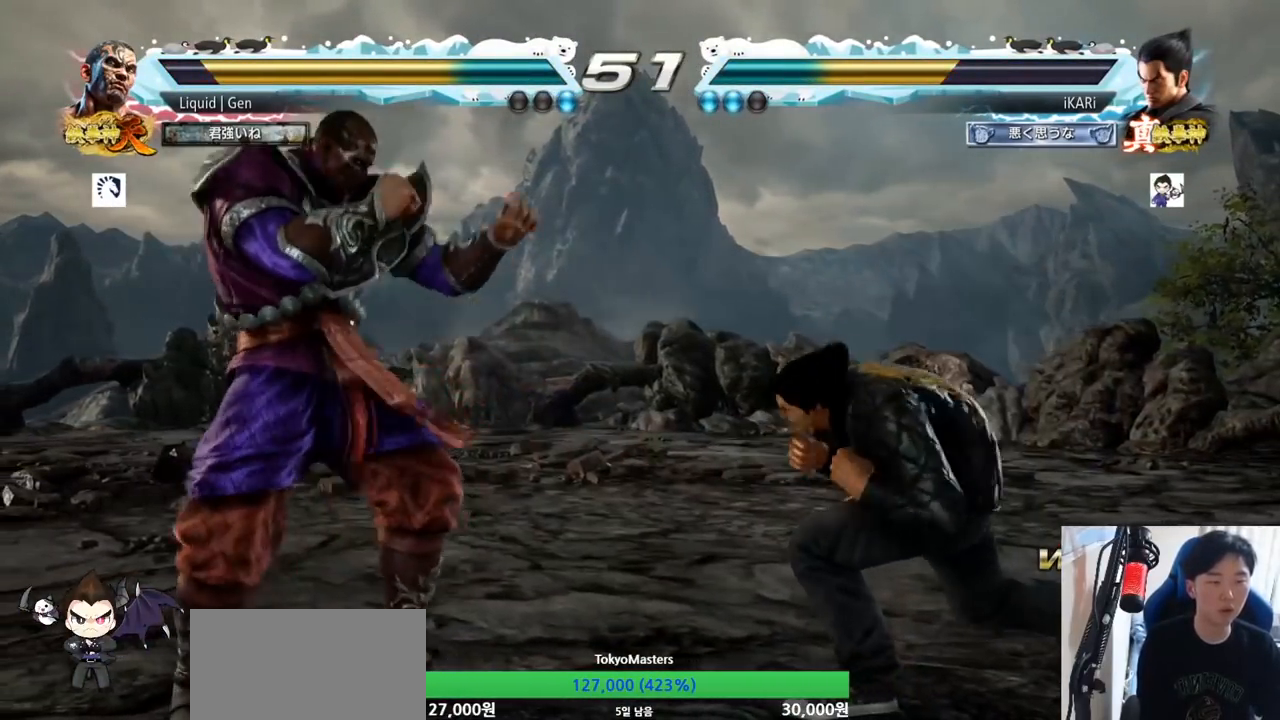
{"buttons": [], "left_stick": "down-right", "button_events": []}
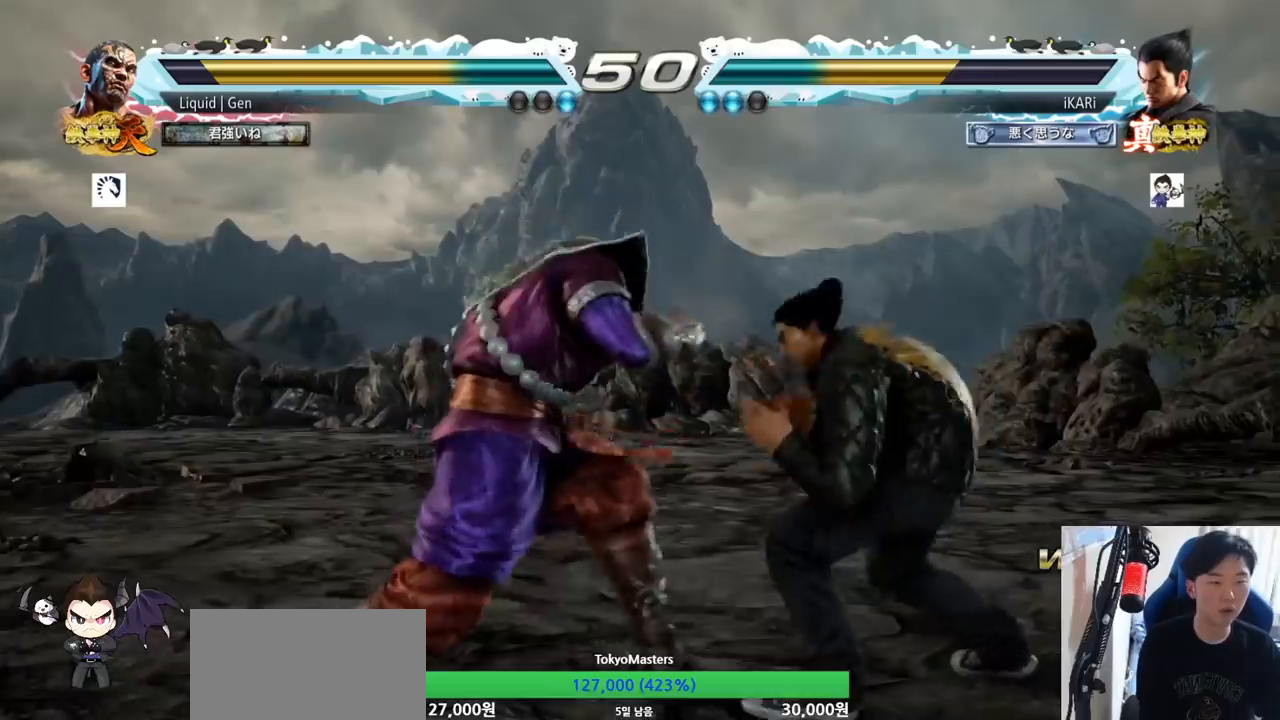
{"buttons": [], "left_stick": "right", "button_events": [[50, "SQUARE", "down"], [84, "SQUARE", "up"], [167, "TRIANGLE", "down"], [201, "TRIANGLE", "up"]]}